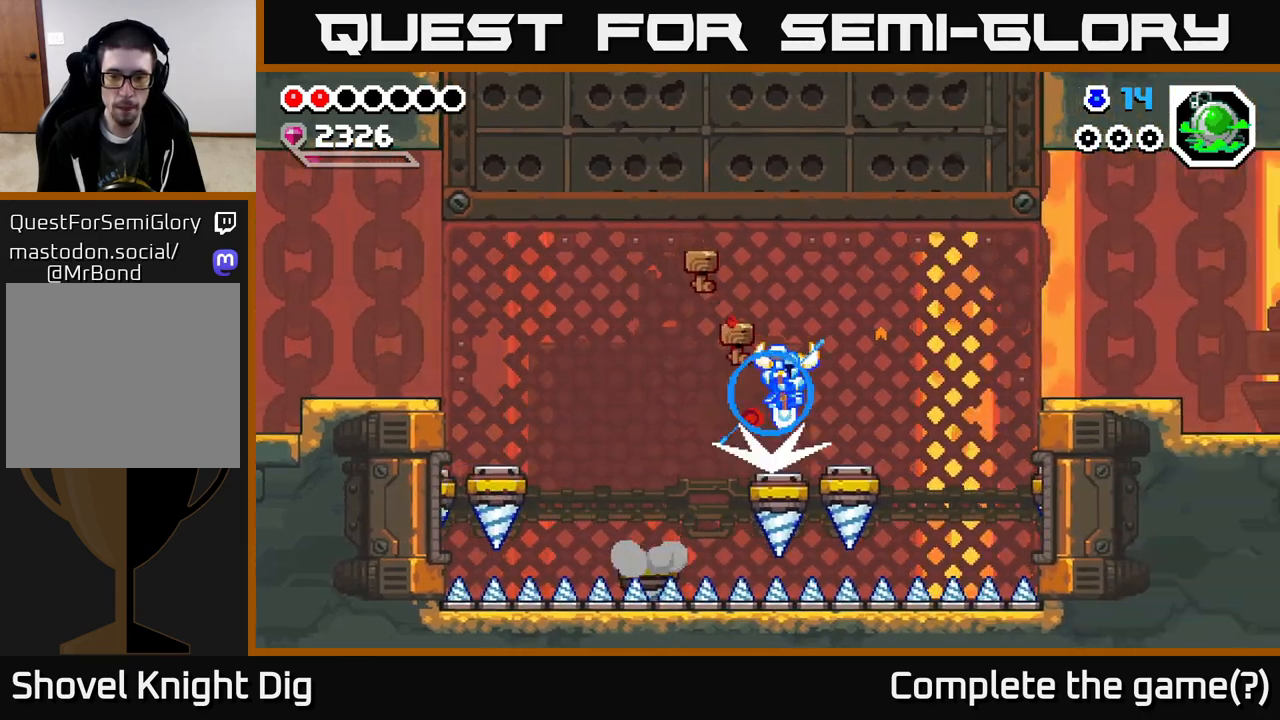
Gameplay with a controller (Xbox layout); each line is a JSON object with the inputs held at the frame after it. "events" lists button and stick changes between this image and that frame as [ms after this image, input, new state], when the widget could be followed in between. Not read: left_stick.
{"buttons": ["A"], "right_stick": "center", "events": [[367, "DPAD_RIGHT", "up"], [400, "DPAD_DOWN", "up"]]}
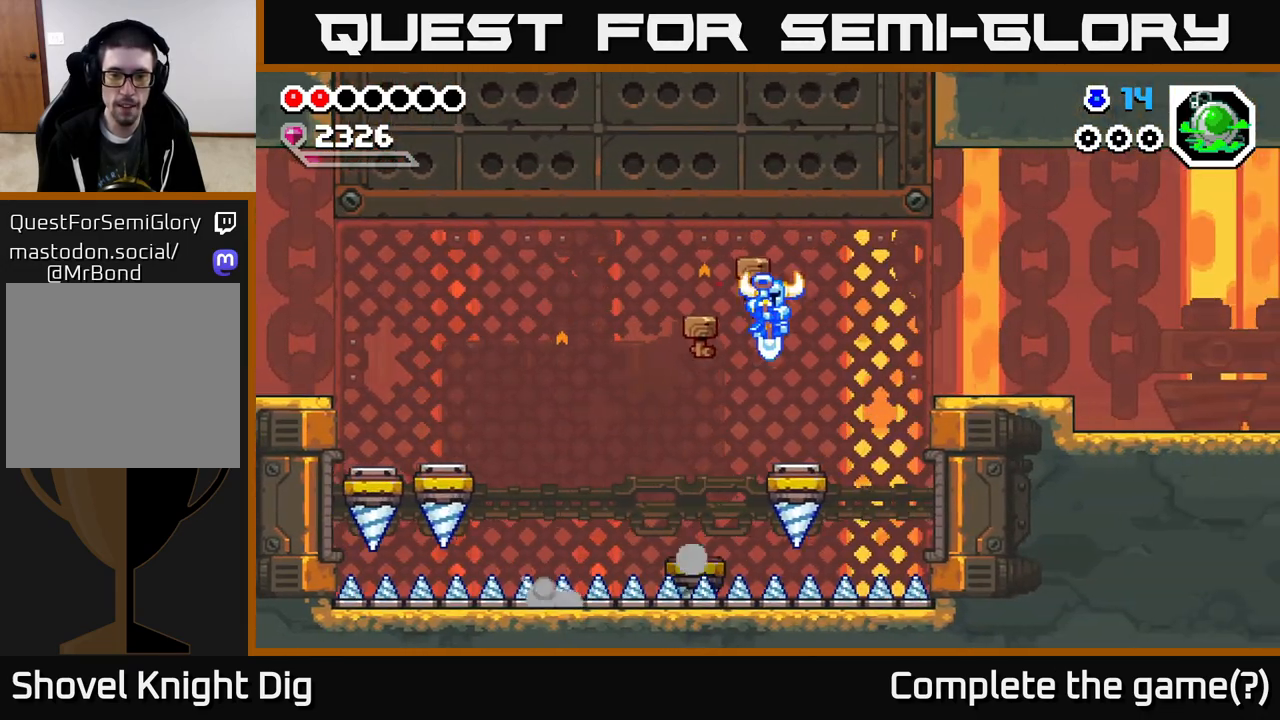
{"buttons": ["DPAD_RIGHT"], "right_stick": "center", "events": [[67, "DPAD_DOWN", "down"], [67, "DPAD_RIGHT", "down"], [433, "DPAD_DOWN", "up"], [467, "A", "up"]]}
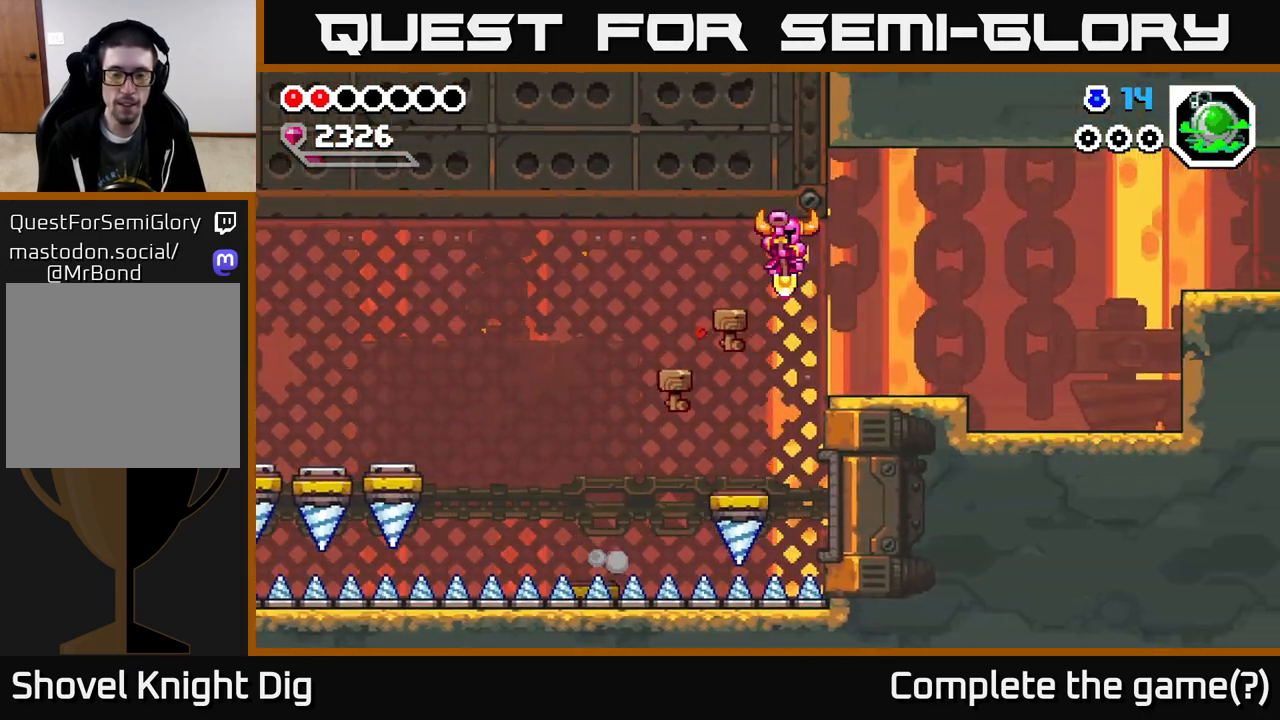
{"buttons": ["A", "DPAD_RIGHT"], "right_stick": "center", "events": [[233, "X", "down"], [317, "X", "up"], [467, "A", "down"]]}
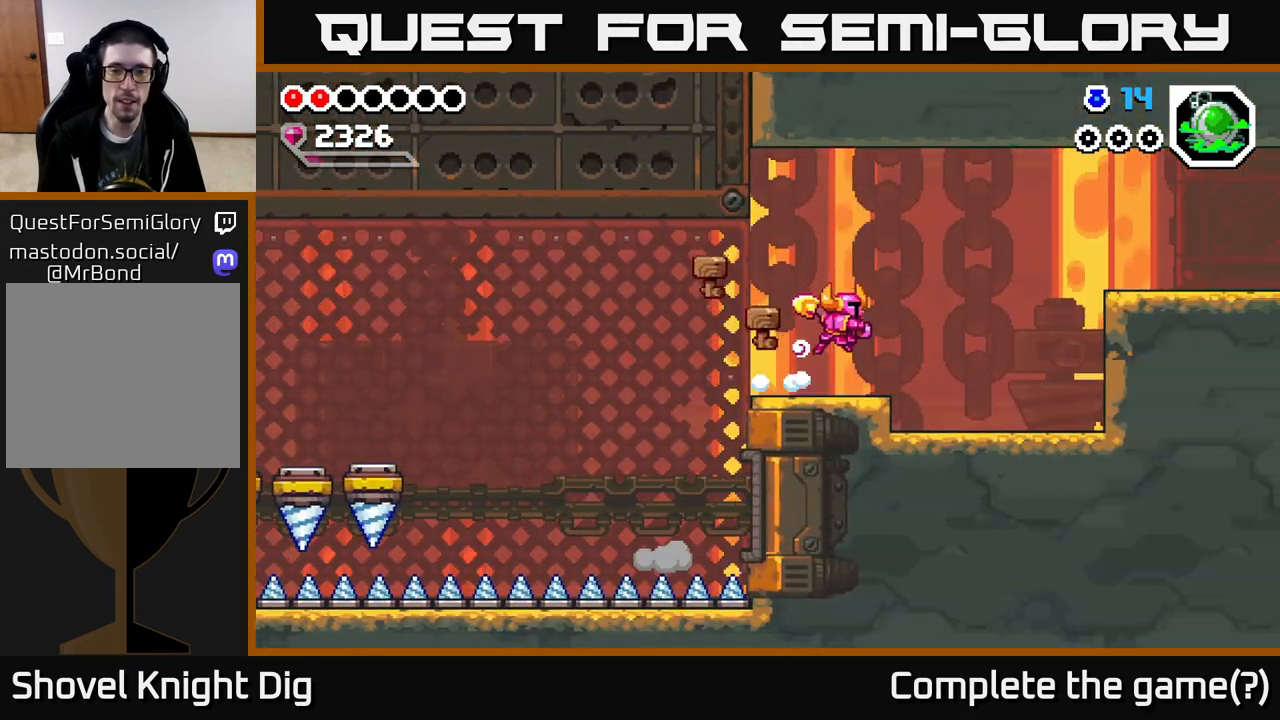
{"buttons": ["DPAD_RIGHT"], "right_stick": "center", "events": [[100, "A", "up"]]}
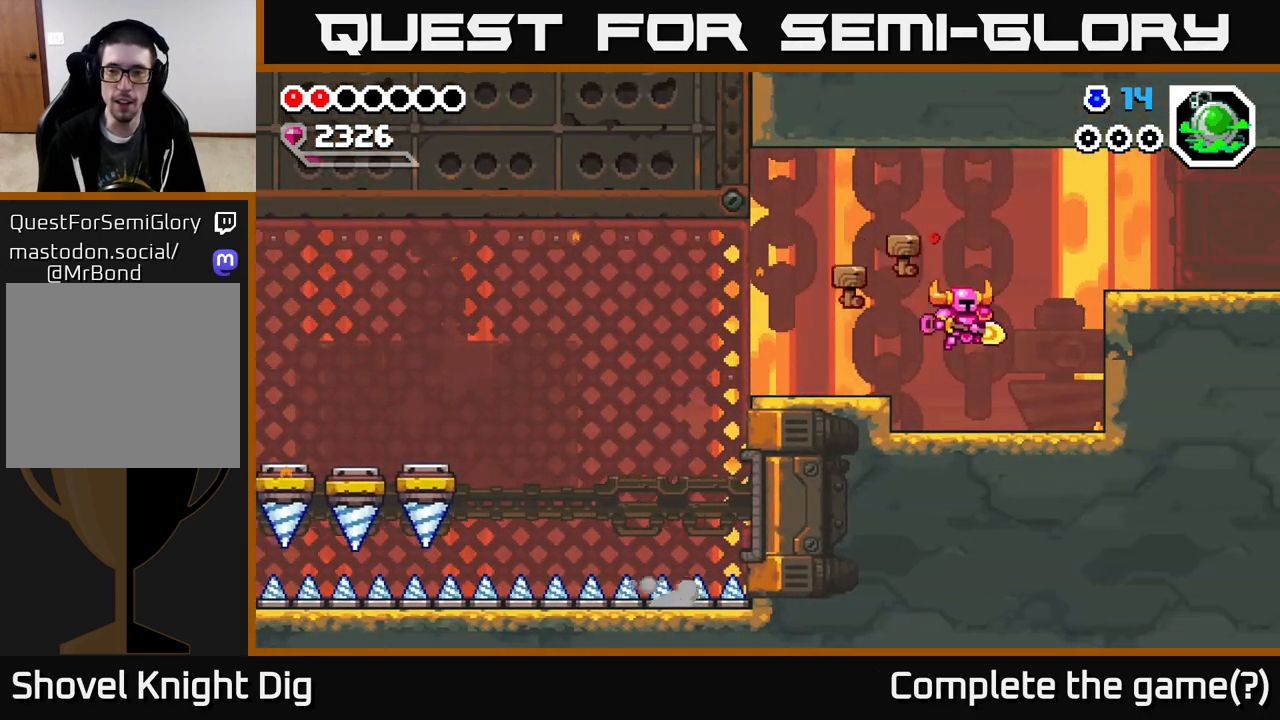
{"buttons": ["A", "DPAD_RIGHT"], "right_stick": "center", "events": [[183, "A", "down"]]}
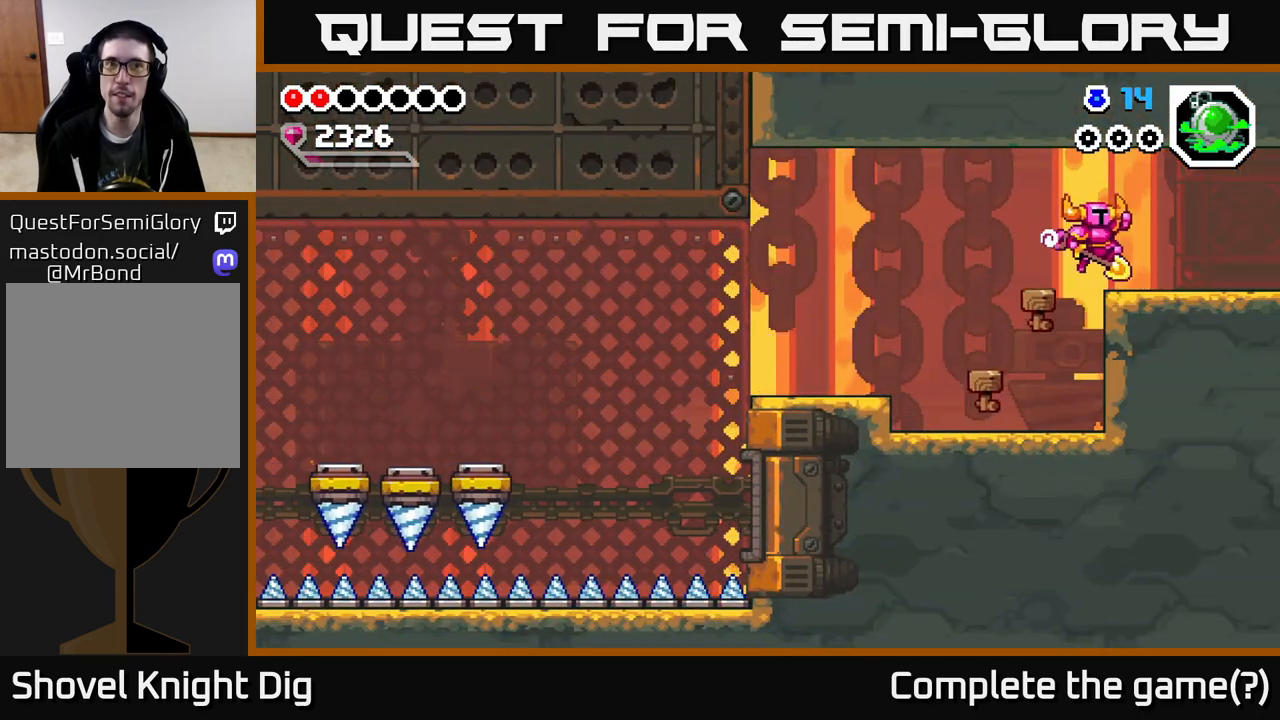
{"buttons": ["DPAD_RIGHT"], "right_stick": "center", "events": [[17, "A", "up"], [200, "A", "down"], [283, "A", "up"]]}
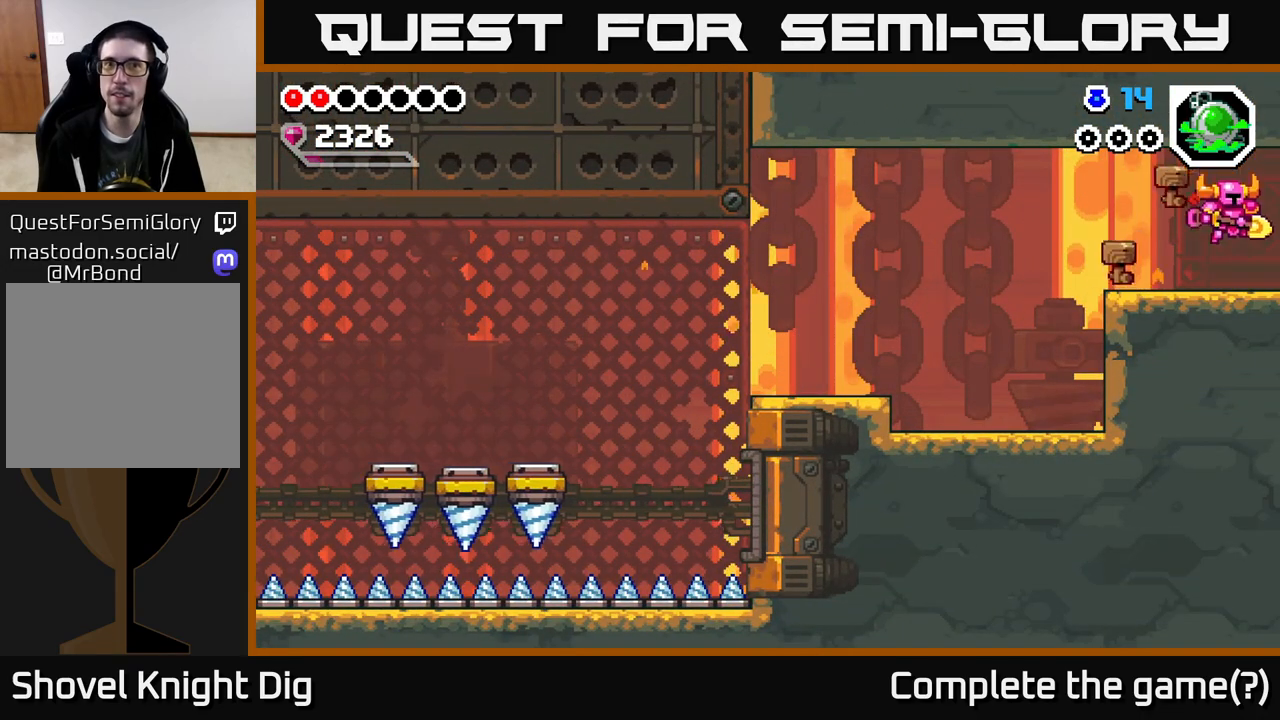
{"buttons": [], "right_stick": "center", "events": [[400, "DPAD_RIGHT", "up"]]}
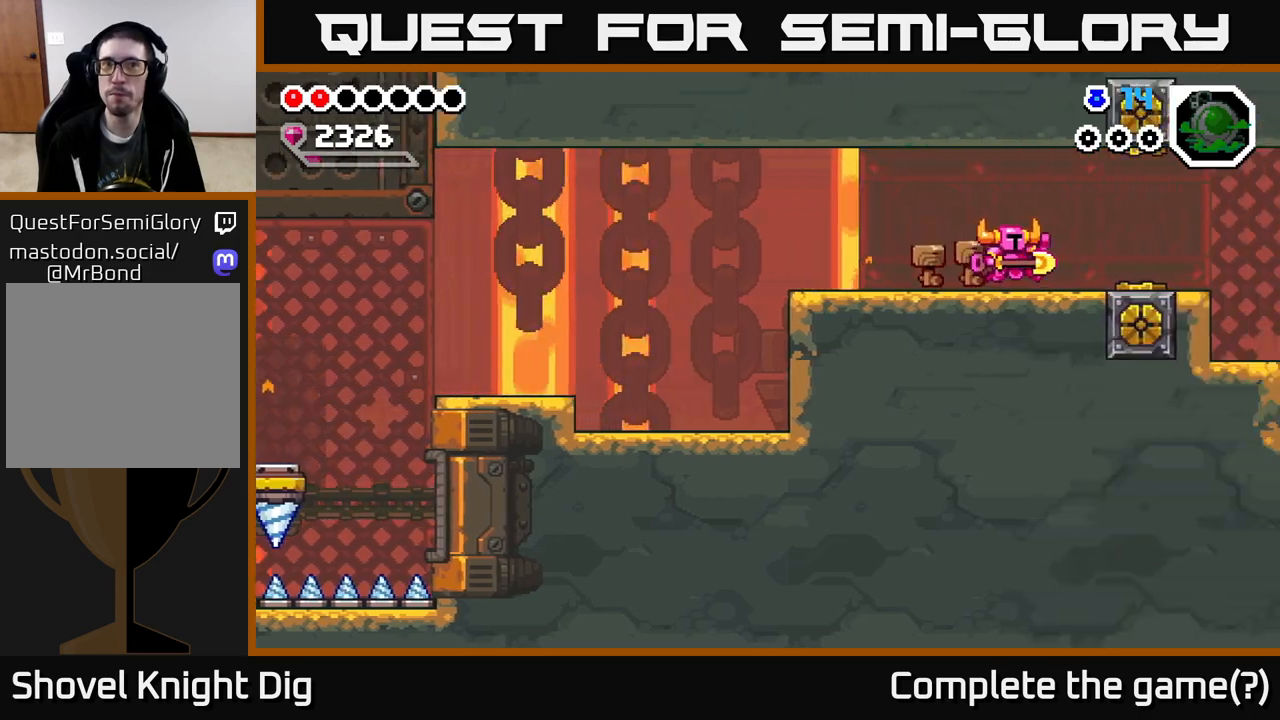
{"buttons": ["DPAD_RIGHT"], "right_stick": "center", "events": [[150, "DPAD_RIGHT", "down"]]}
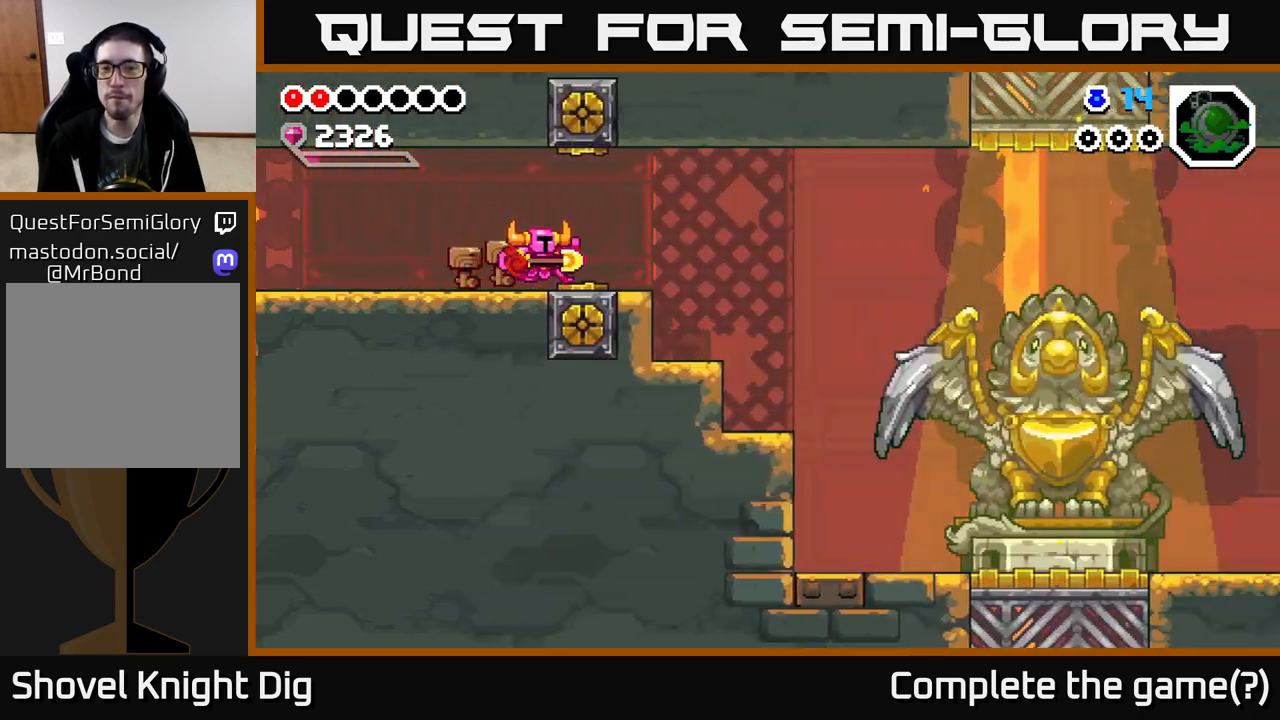
{"buttons": ["DPAD_RIGHT"], "right_stick": "center", "events": []}
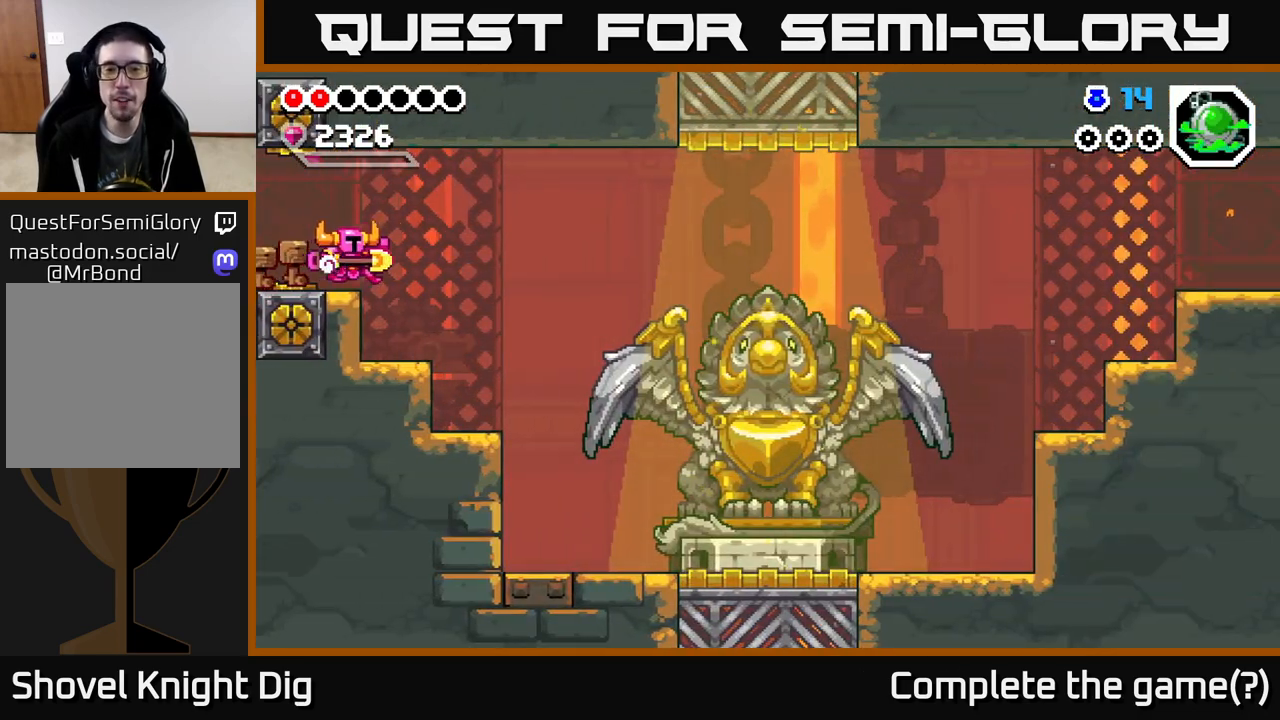
{"buttons": ["A", "DPAD_RIGHT"], "right_stick": "center", "events": [[450, "A", "down"]]}
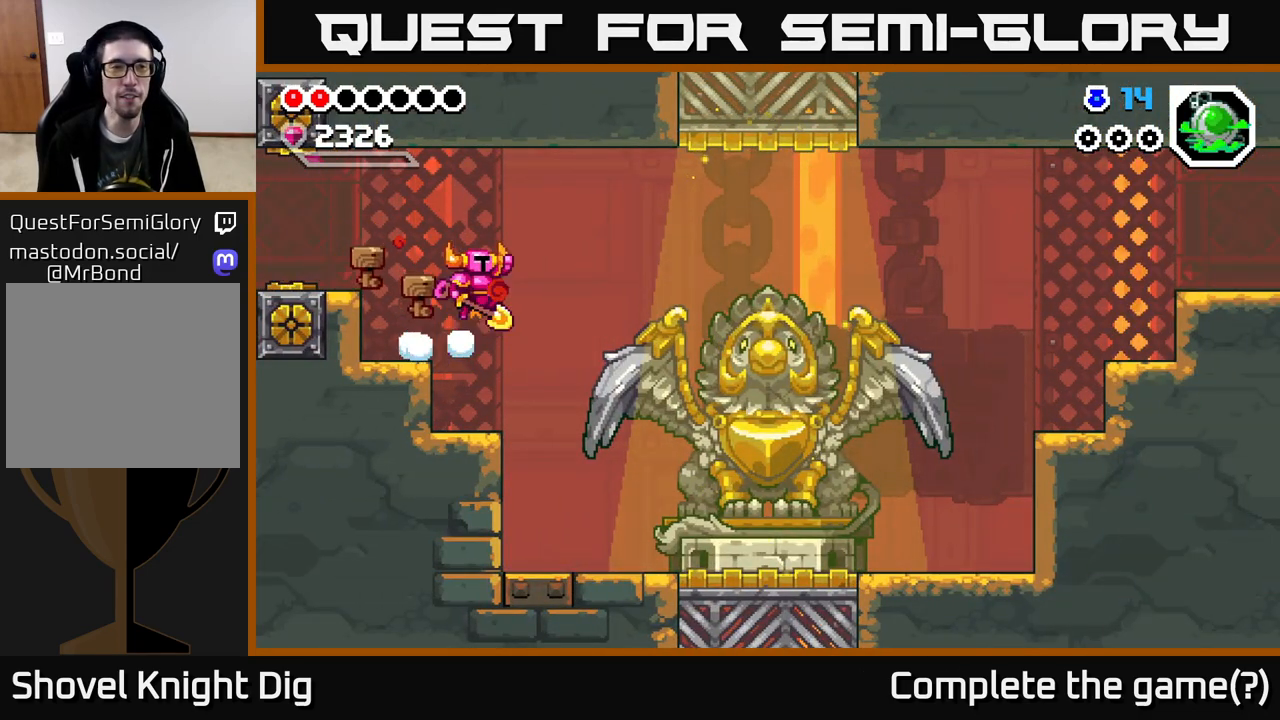
{"buttons": ["DPAD_RIGHT"], "right_stick": "center", "events": [[17, "A", "up"]]}
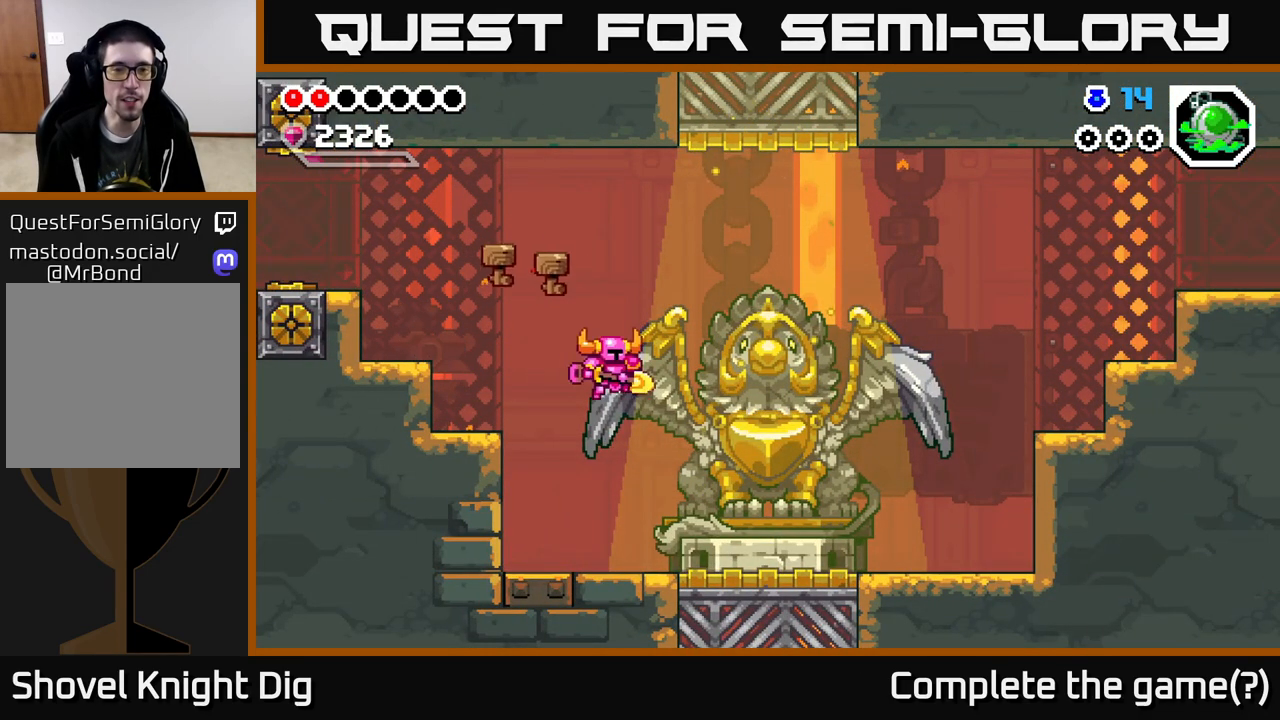
{"buttons": ["DPAD_RIGHT"], "right_stick": "center", "events": [[283, "A", "down"], [333, "A", "up"]]}
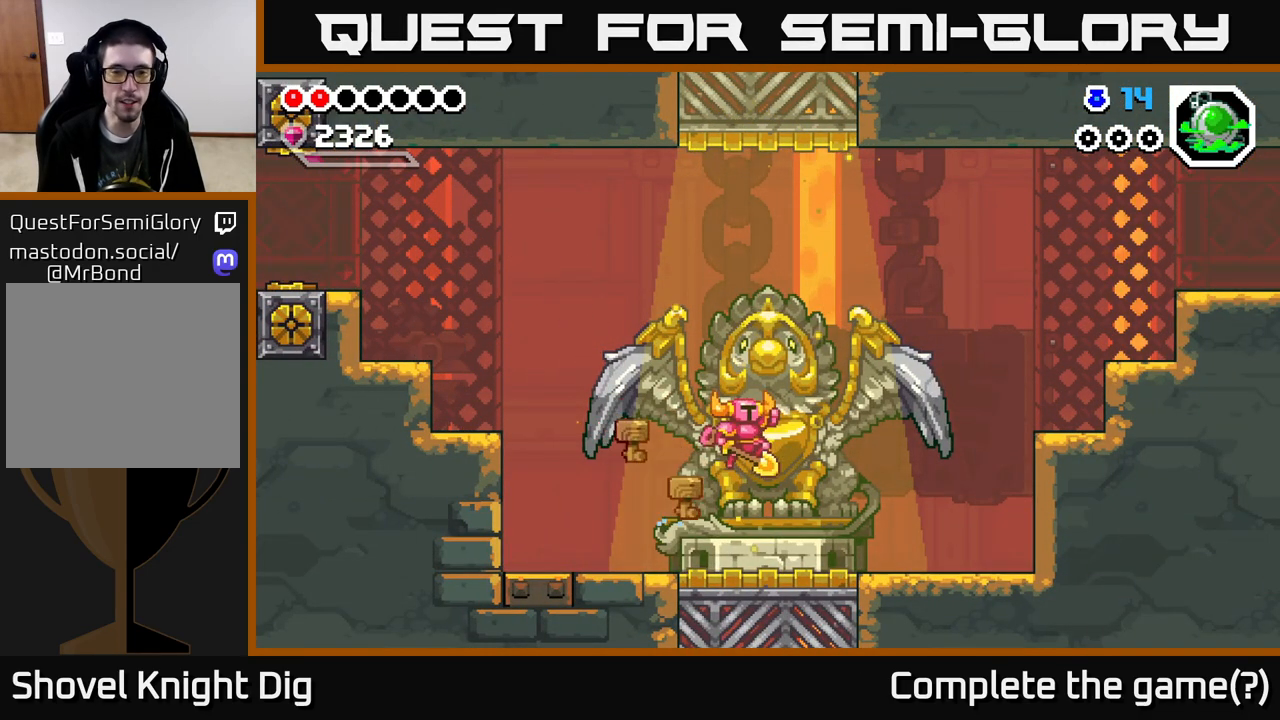
{"buttons": ["DPAD_RIGHT"], "right_stick": "center", "events": [[283, "A", "down"], [350, "A", "up"]]}
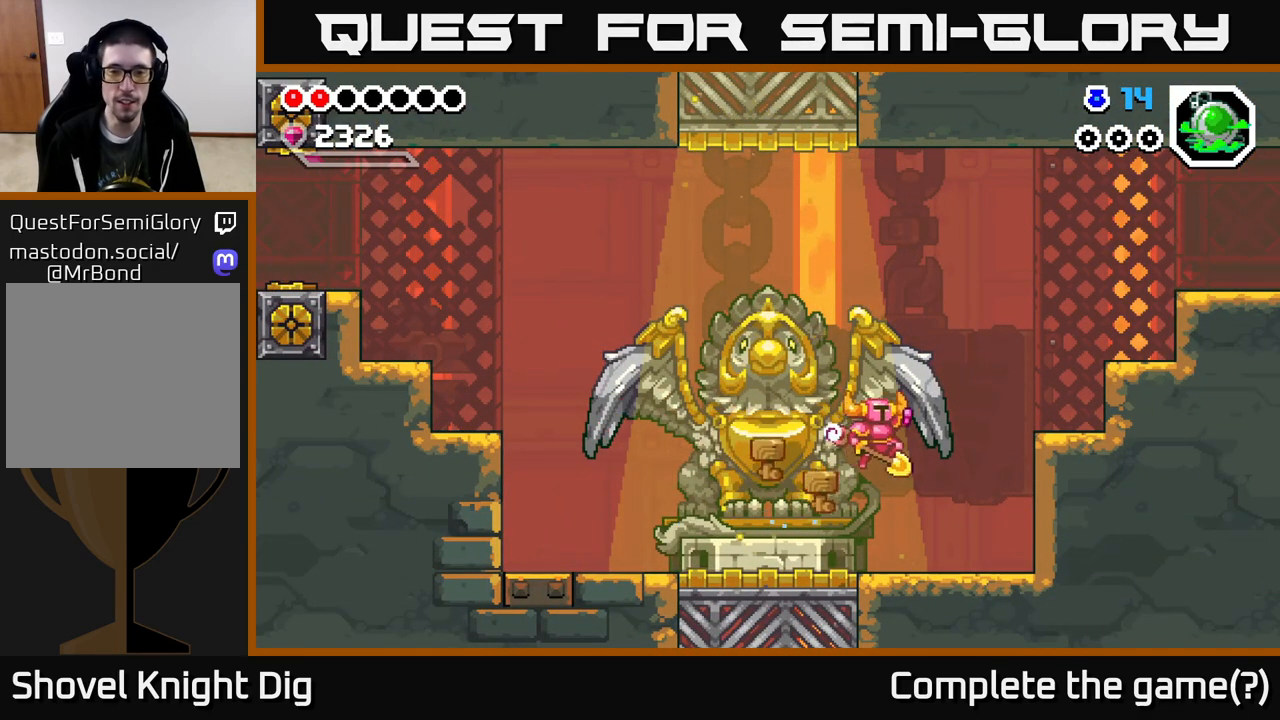
{"buttons": ["A", "DPAD_RIGHT"], "right_stick": "center", "events": [[367, "A", "down"]]}
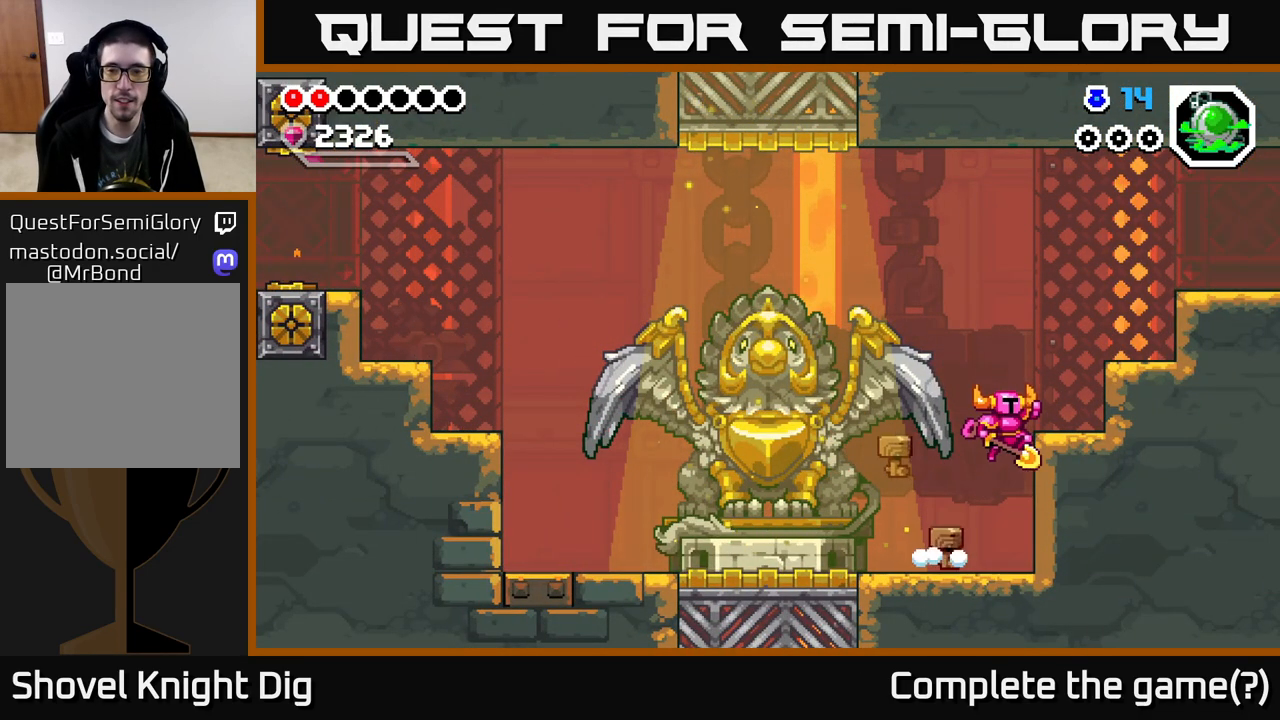
{"buttons": ["A", "DPAD_RIGHT"], "right_stick": "center", "events": [[133, "A", "up"], [333, "A", "down"]]}
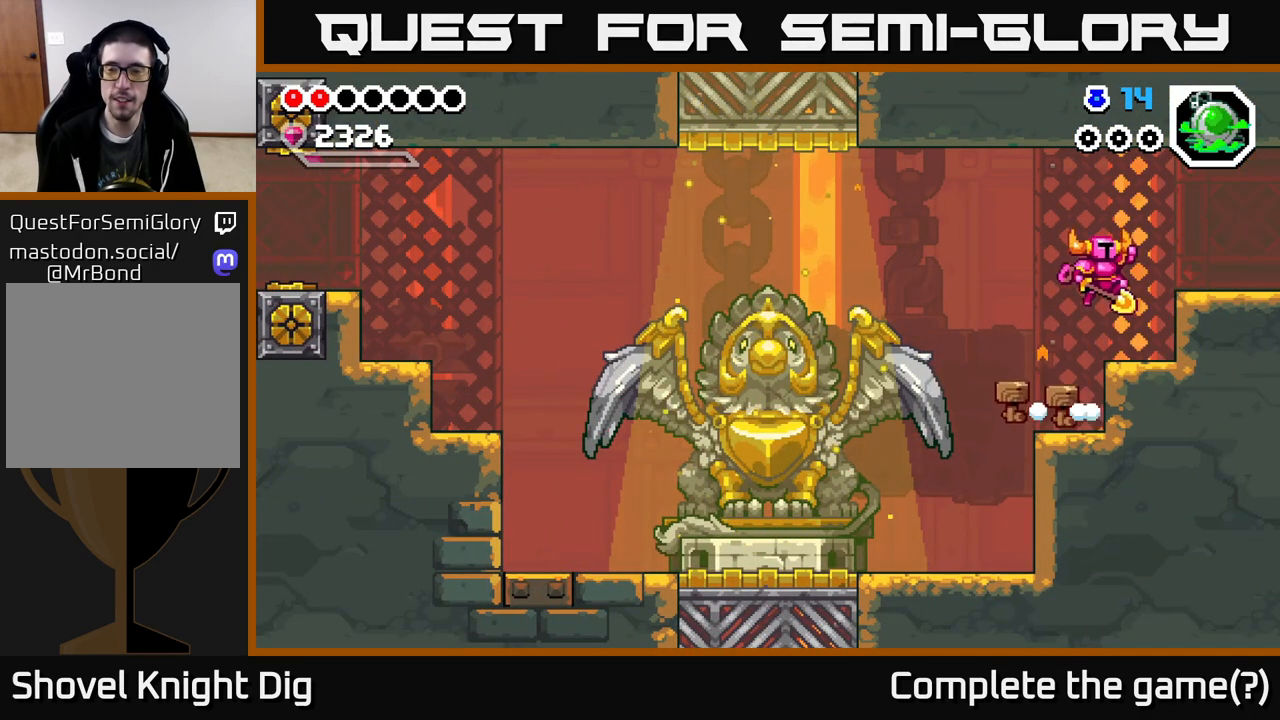
{"buttons": ["DPAD_RIGHT"], "right_stick": "center", "events": [[233, "A", "up"]]}
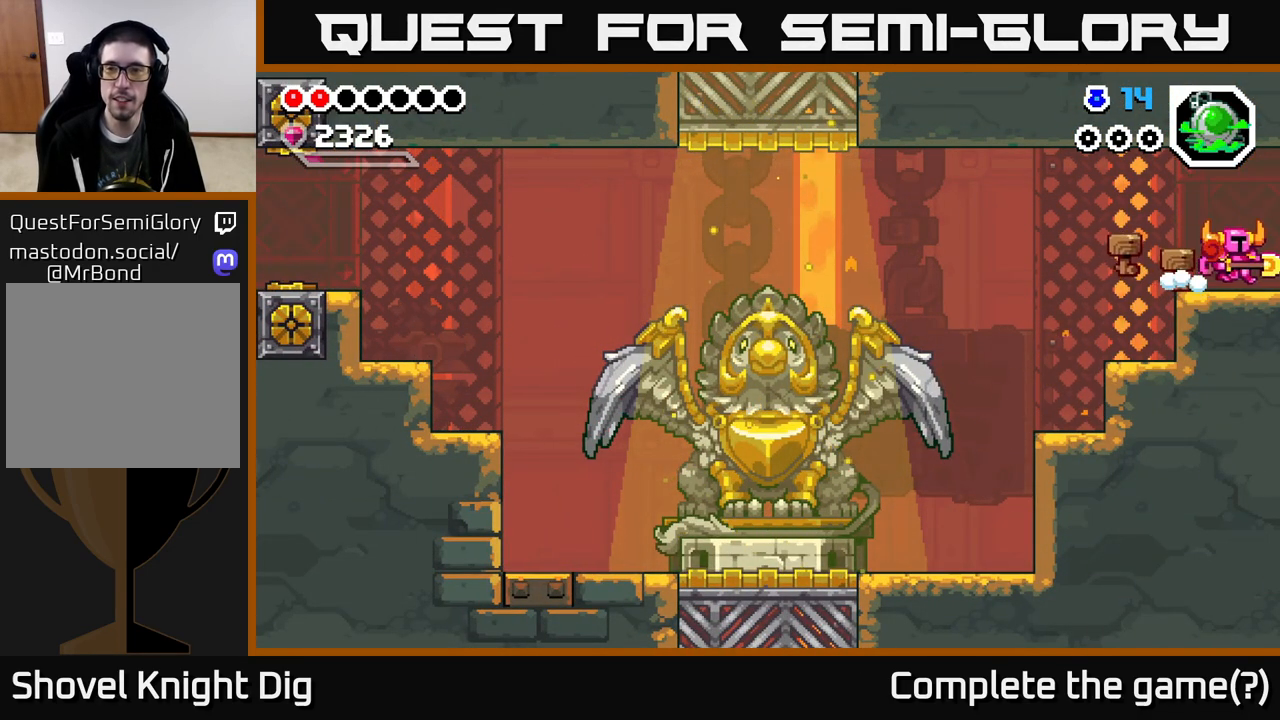
{"buttons": ["DPAD_RIGHT"], "right_stick": "center", "events": [[283, "DPAD_RIGHT", "up"], [500, "DPAD_RIGHT", "down"]]}
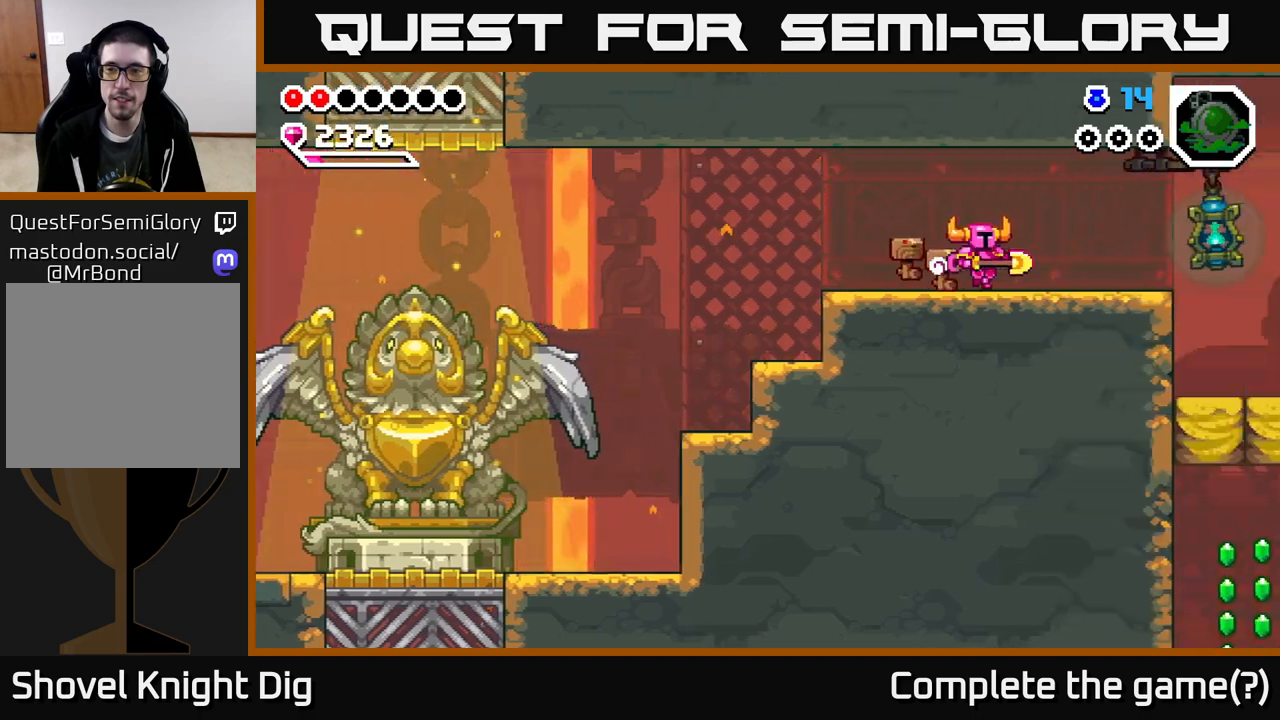
{"buttons": ["DPAD_RIGHT"], "right_stick": "center", "events": []}
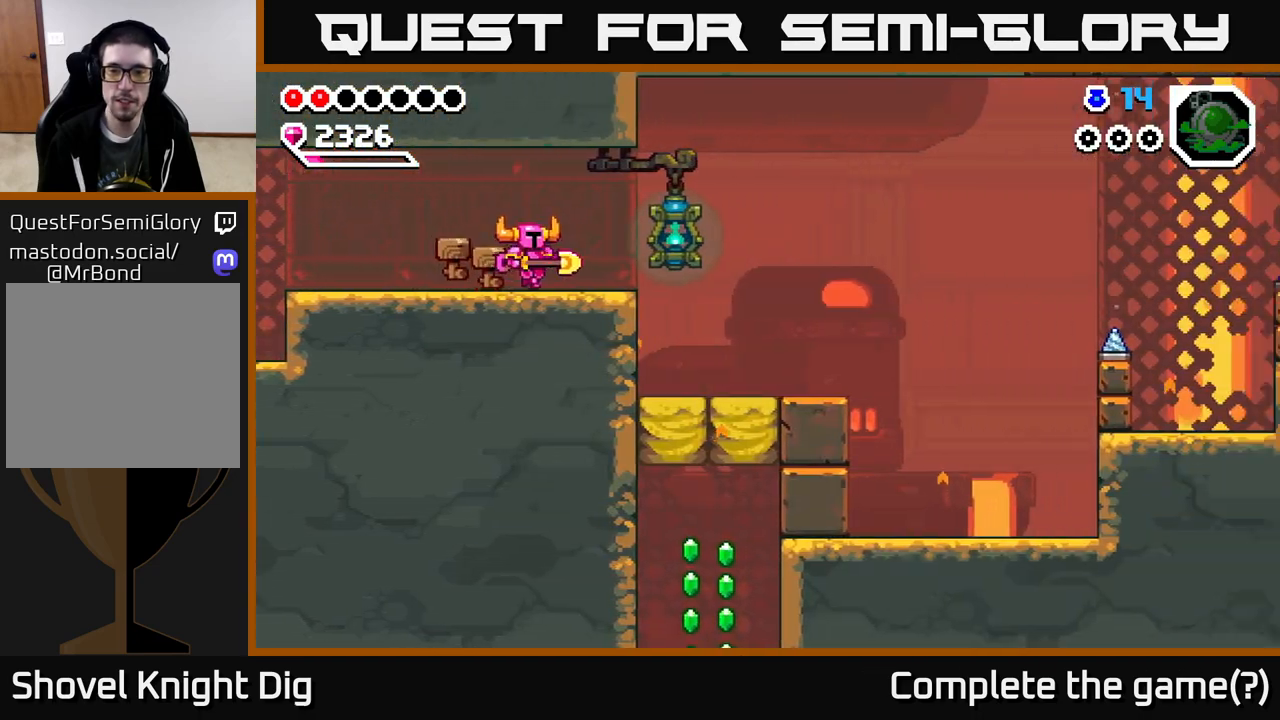
{"buttons": ["DPAD_RIGHT"], "right_stick": "center", "events": []}
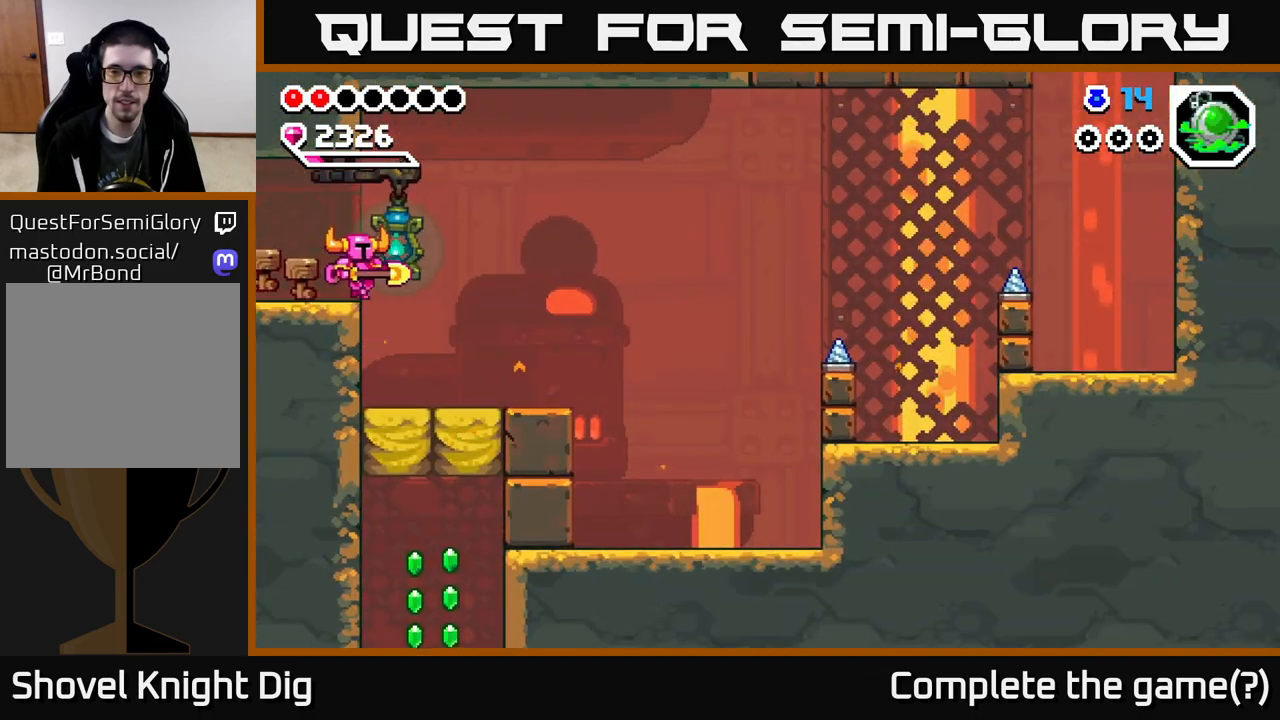
{"buttons": [], "right_stick": "center", "events": [[367, "DPAD_RIGHT", "up"]]}
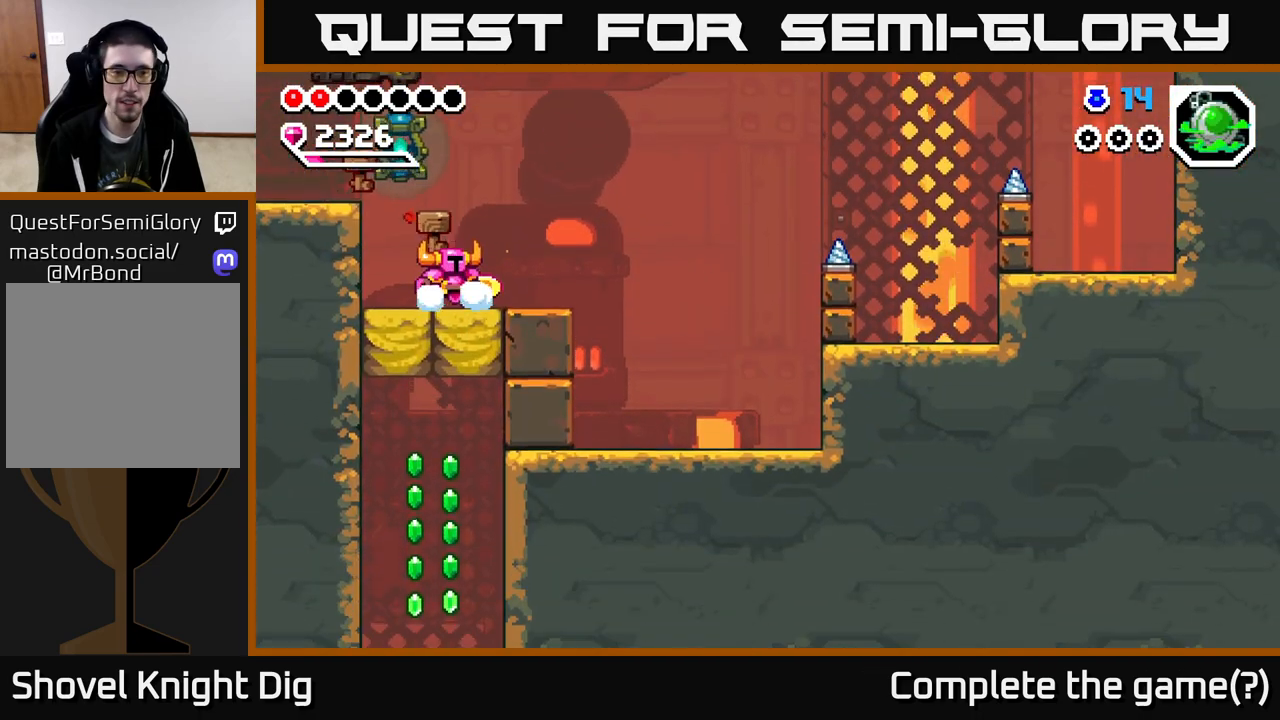
{"buttons": [], "right_stick": "center", "events": [[67, "DPAD_LEFT", "down"], [167, "DPAD_LEFT", "up"], [233, "DPAD_DOWN", "down"], [283, "X", "down"], [367, "X", "up"], [400, "DPAD_DOWN", "up"]]}
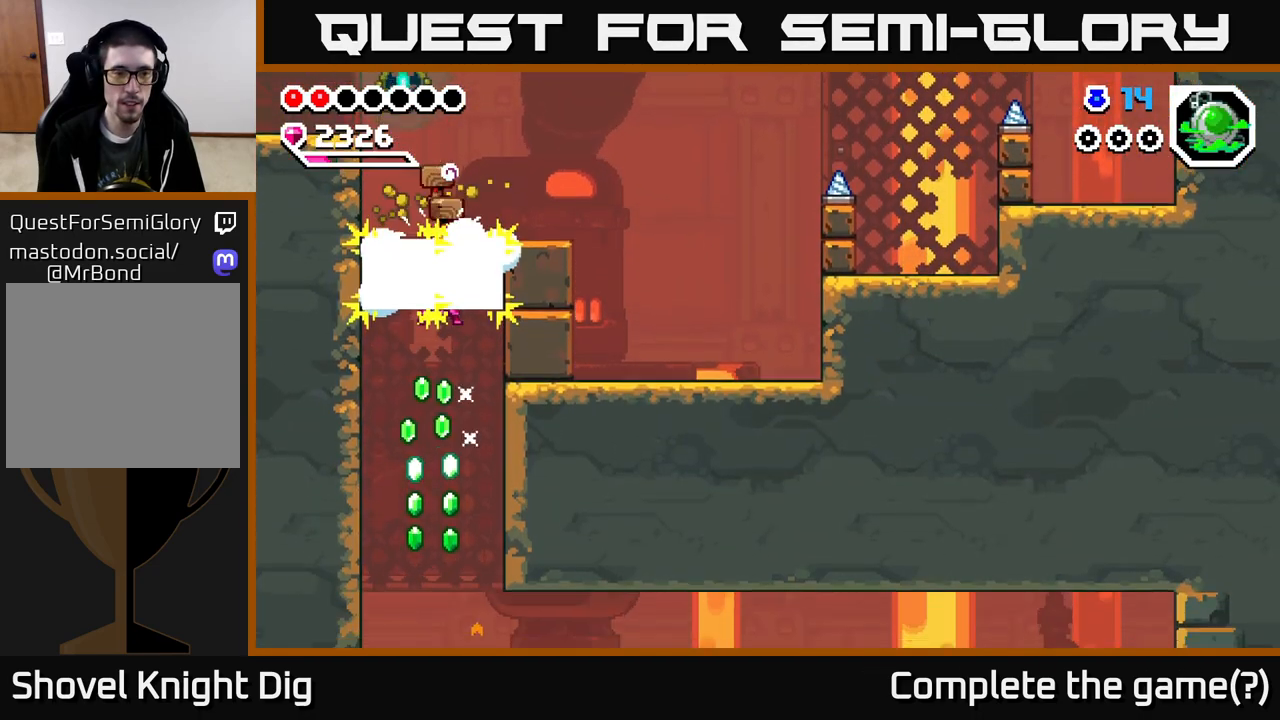
{"buttons": ["DPAD_DOWN"], "right_stick": "center", "events": [[167, "DPAD_DOWN", "down"]]}
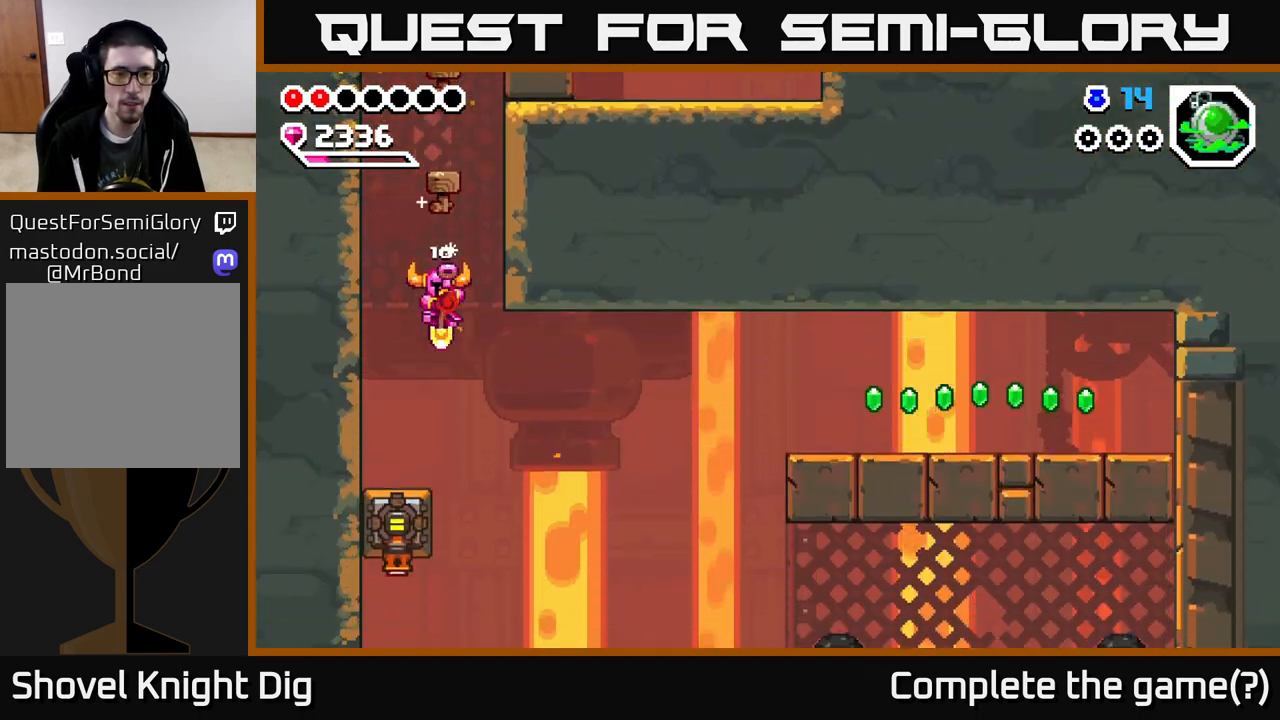
{"buttons": [], "right_stick": "center", "events": [[200, "DPAD_LEFT", "down"], [317, "DPAD_LEFT", "up"], [400, "DPAD_DOWN", "up"]]}
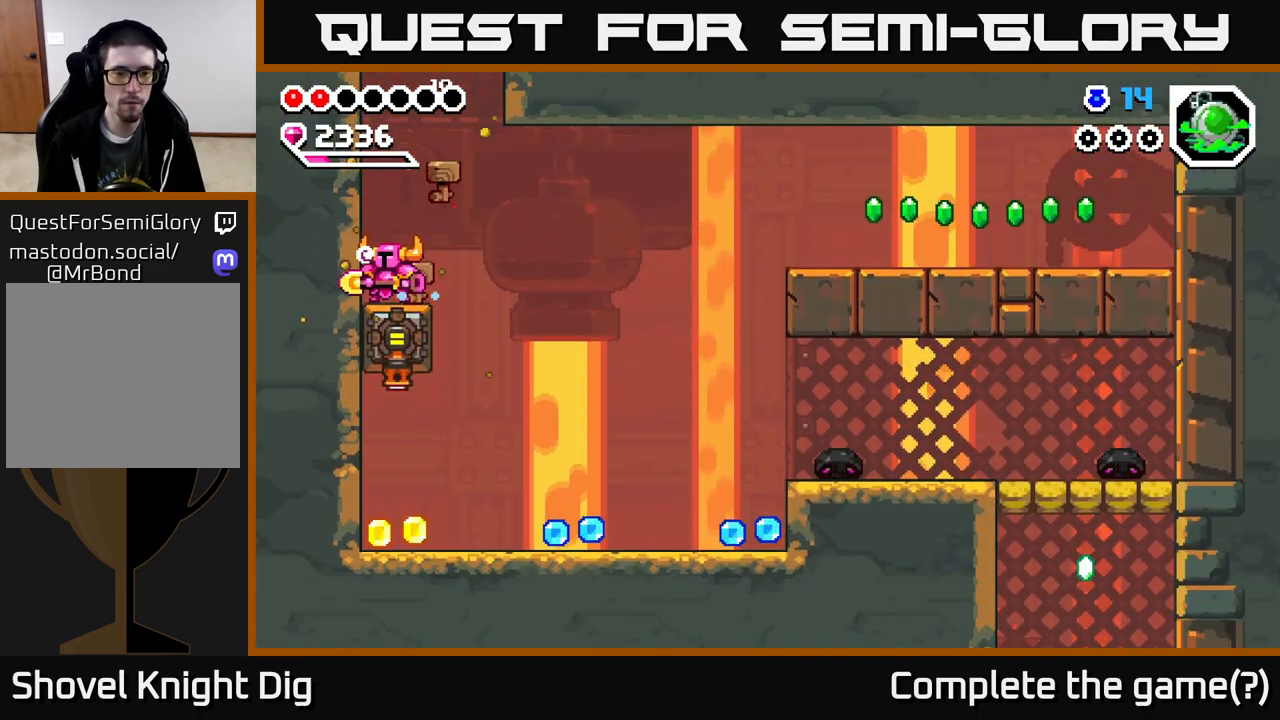
{"buttons": ["DPAD_RIGHT"], "right_stick": "center", "events": [[67, "DPAD_RIGHT", "down"], [117, "A", "down"], [183, "A", "up"]]}
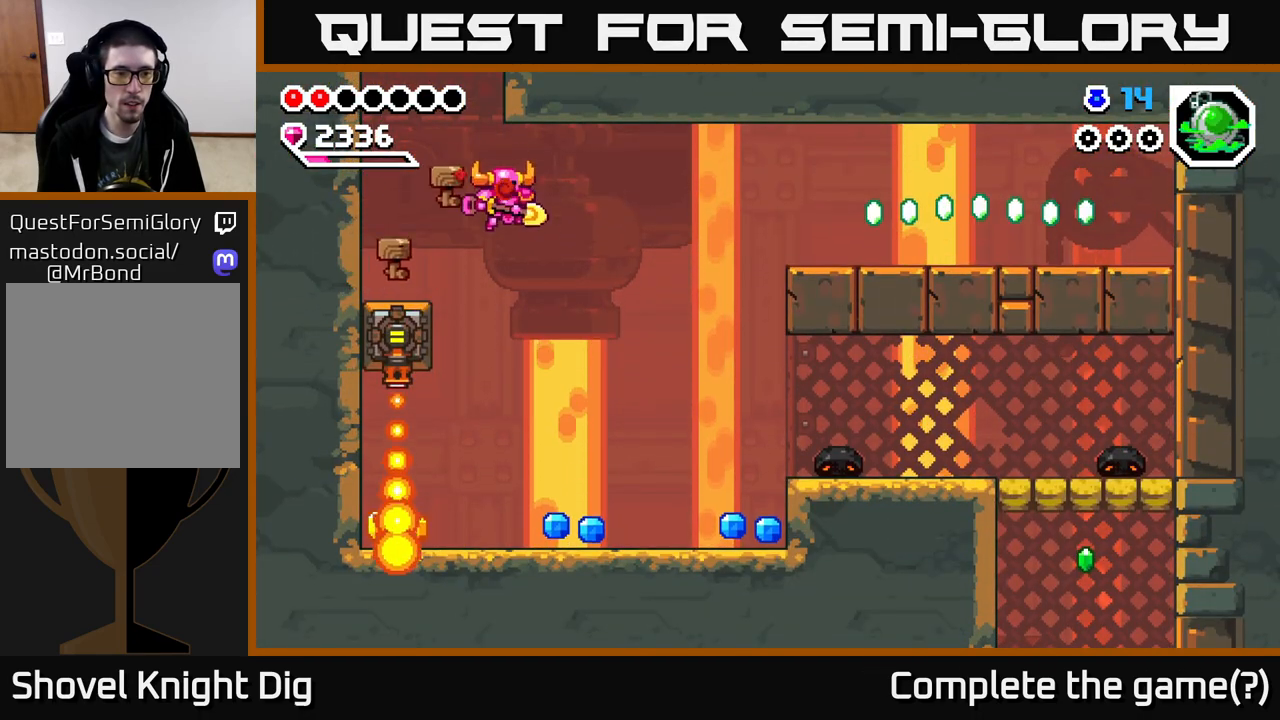
{"buttons": ["DPAD_RIGHT"], "right_stick": "center", "events": [[117, "DPAD_RIGHT", "up"], [233, "DPAD_LEFT", "down"], [383, "DPAD_LEFT", "up"], [433, "DPAD_RIGHT", "down"]]}
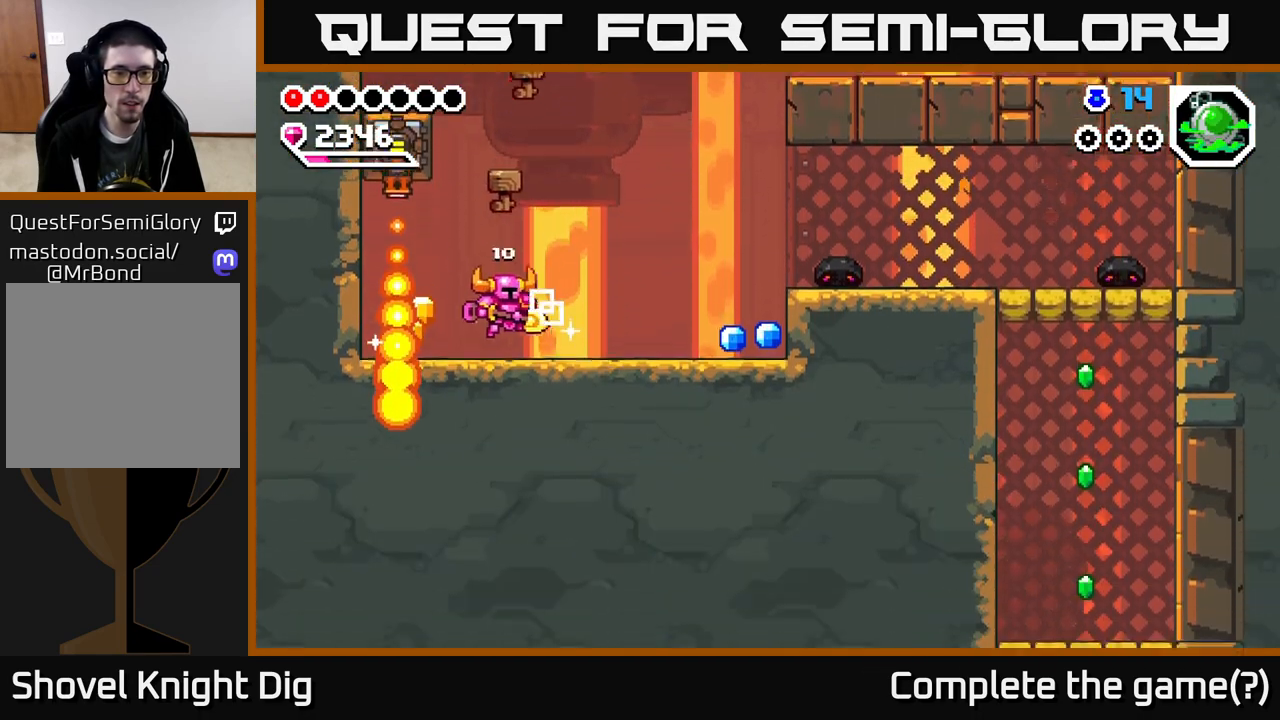
{"buttons": ["DPAD_RIGHT"], "right_stick": "center", "events": []}
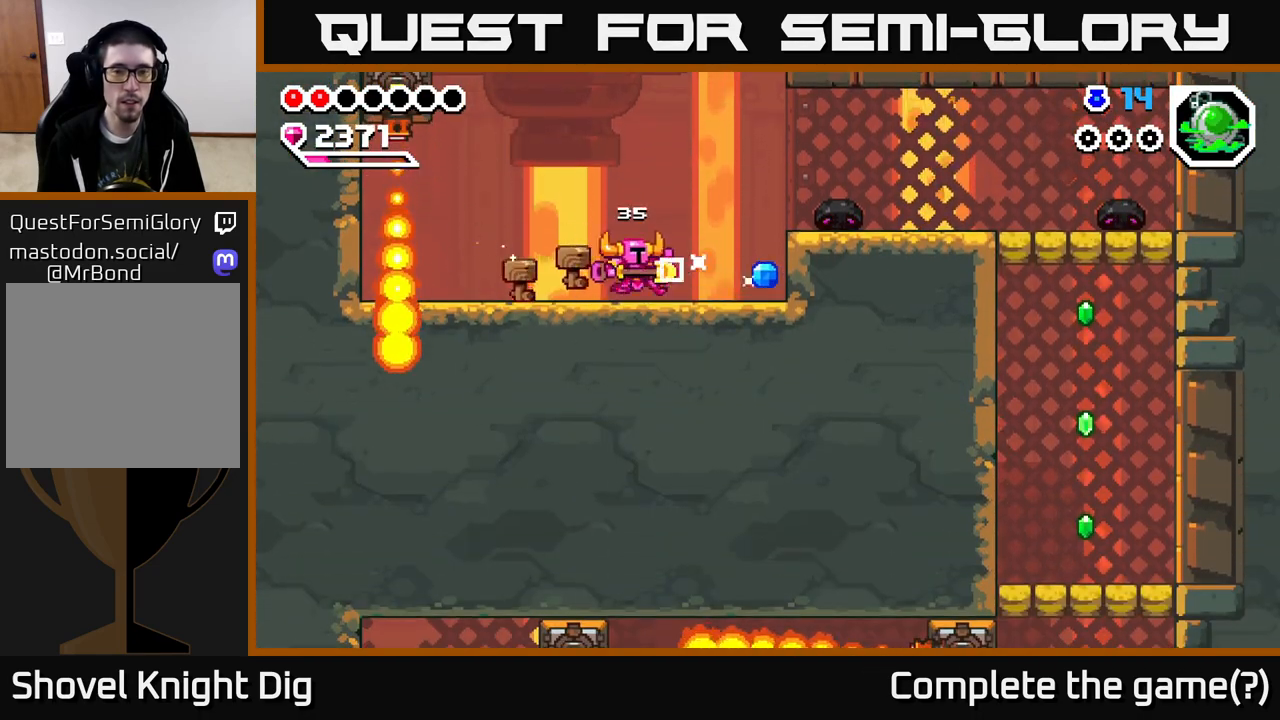
{"buttons": ["A", "DPAD_LEFT"], "right_stick": "center", "events": [[200, "A", "down"], [250, "DPAD_RIGHT", "up"], [333, "DPAD_LEFT", "down"]]}
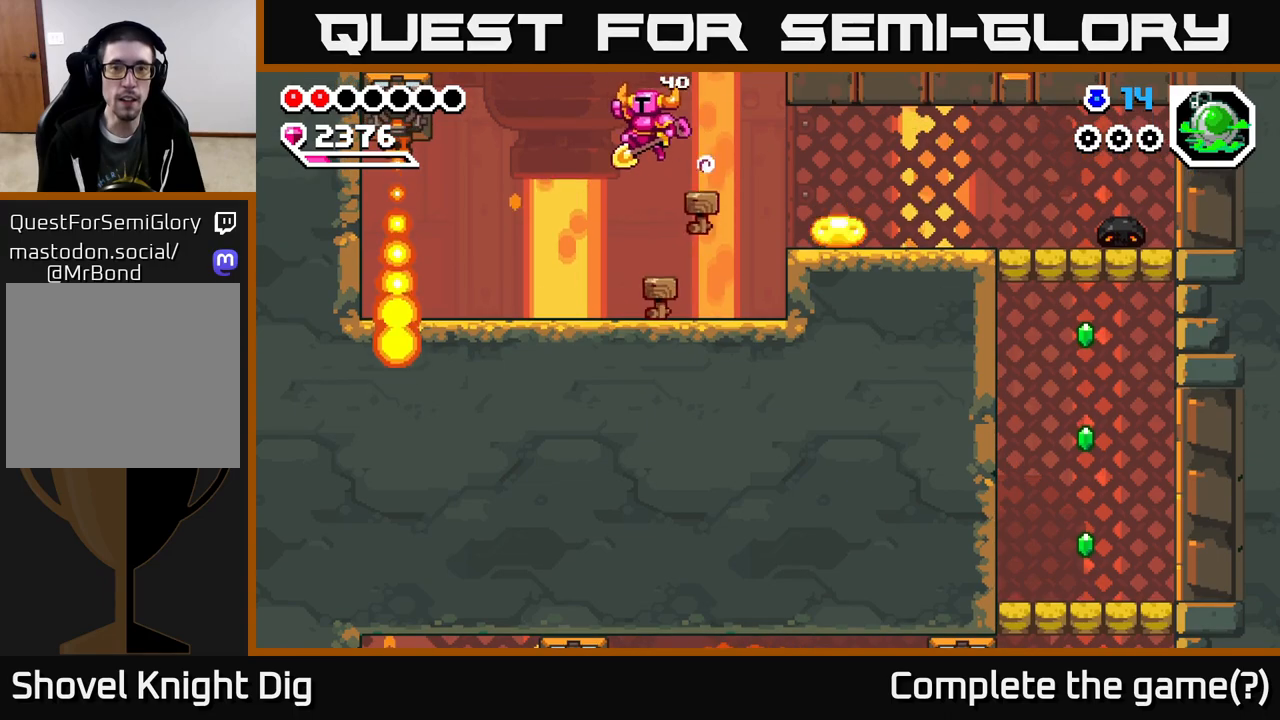
{"buttons": [], "right_stick": "center", "events": [[33, "A", "up"], [217, "DPAD_LEFT", "up"]]}